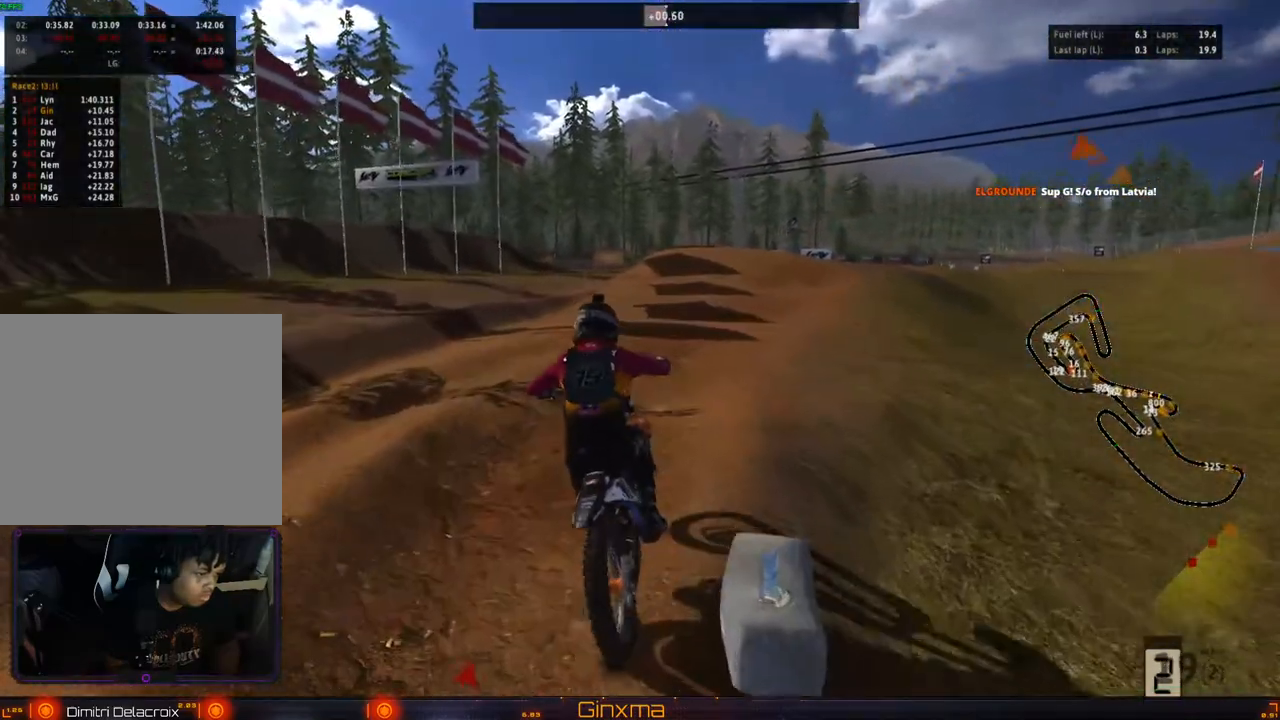
Gameplay with a controller (PlayStation layout); each line is a JSON object with the inputs held at the frame after it. "events" lists button and stick changes between this image and that frame as [ms after this image, input, new state], when the widget could be followed in between. Not read: L3 R3.
{"buttons": [], "left_stick": "center", "right_stick": "center", "events": [[117, "left_stick", "right"], [133, "R2", "up"], [183, "R2", "down"], [233, "left_stick", "center"], [467, "R2", "up"]]}
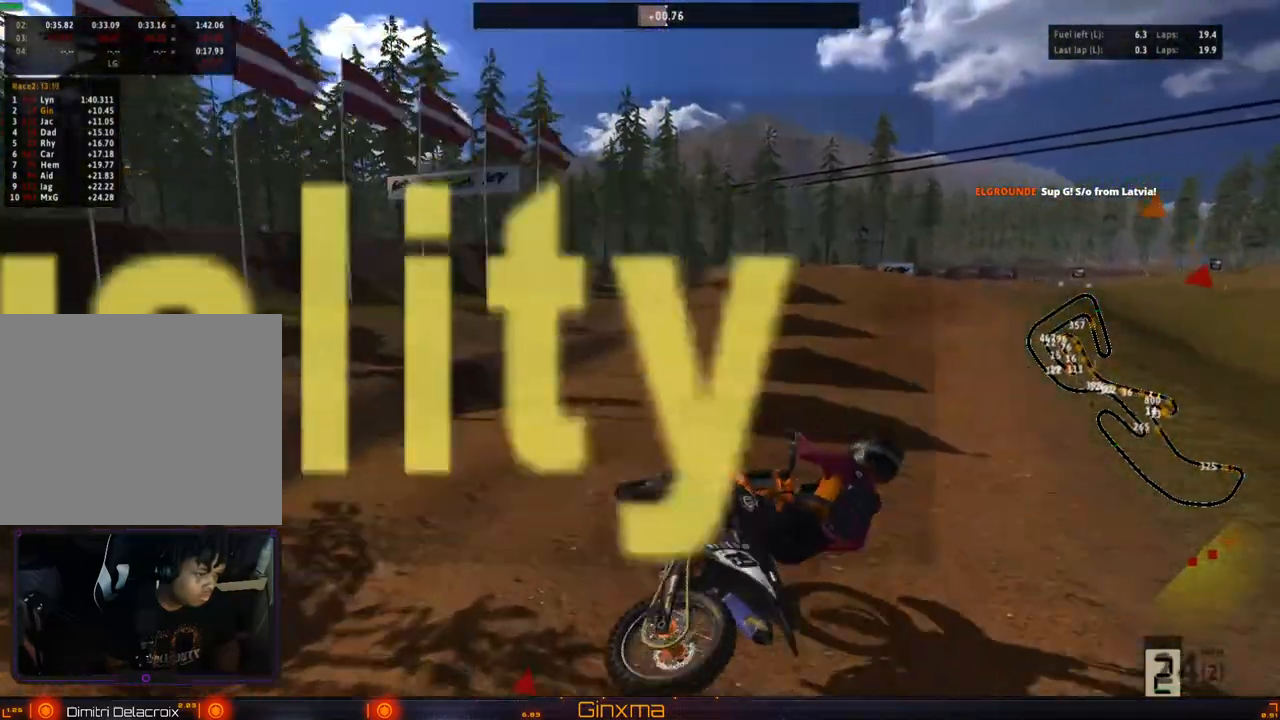
{"buttons": [], "left_stick": "center", "right_stick": "center", "events": [[17, "left_stick", "left"], [50, "R2", "down"], [150, "left_stick", "center"], [217, "R2", "up"]]}
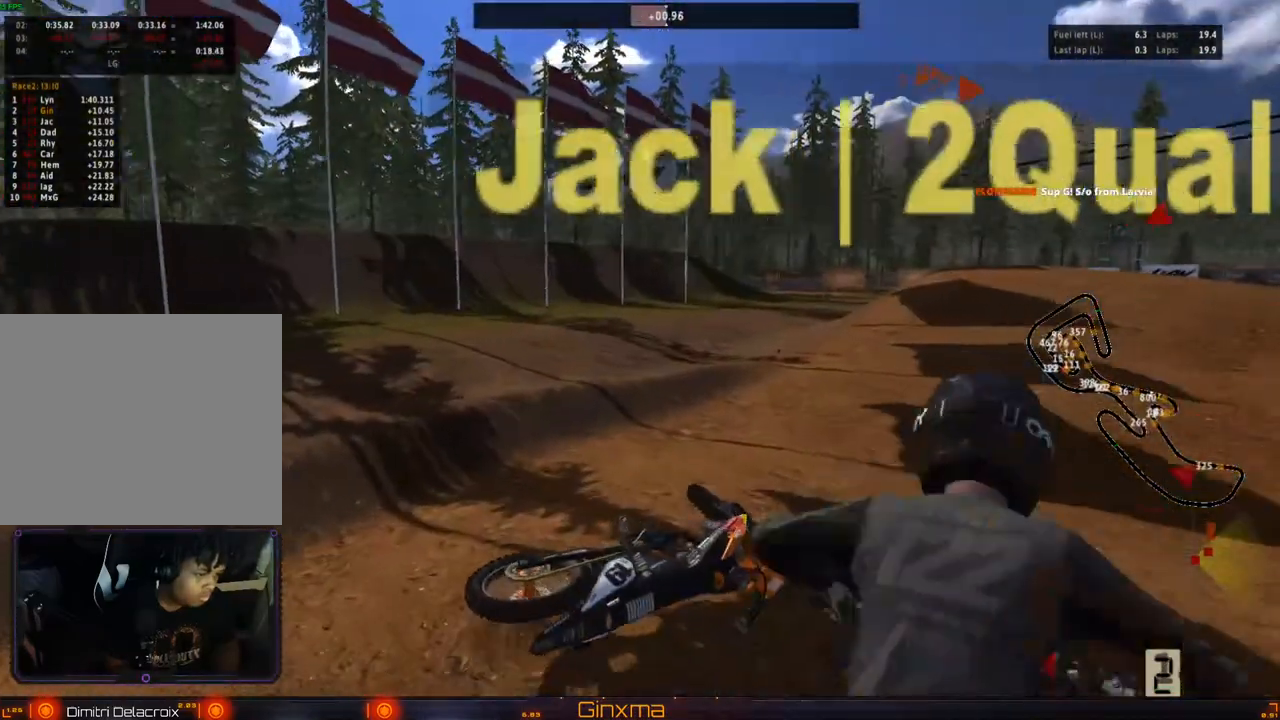
{"buttons": ["SQUARE"], "left_stick": "center", "right_stick": "center", "events": [[317, "SELECT", "down"], [450, "SELECT", "up"], [500, "SQUARE", "down"]]}
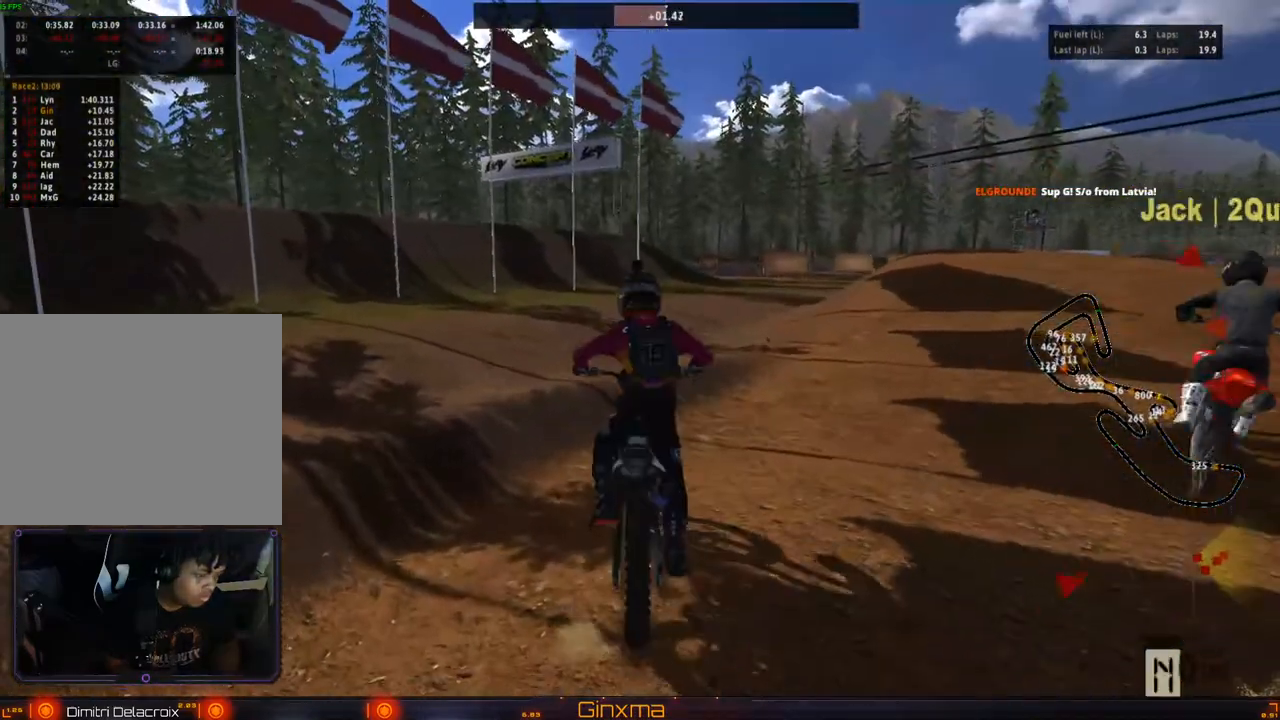
{"buttons": [], "left_stick": "right", "right_stick": "center", "events": [[100, "SQUARE", "up"], [167, "R2", "down"], [283, "left_stick", "right"], [300, "R2", "up"], [367, "R2", "down"], [500, "R2", "up"]]}
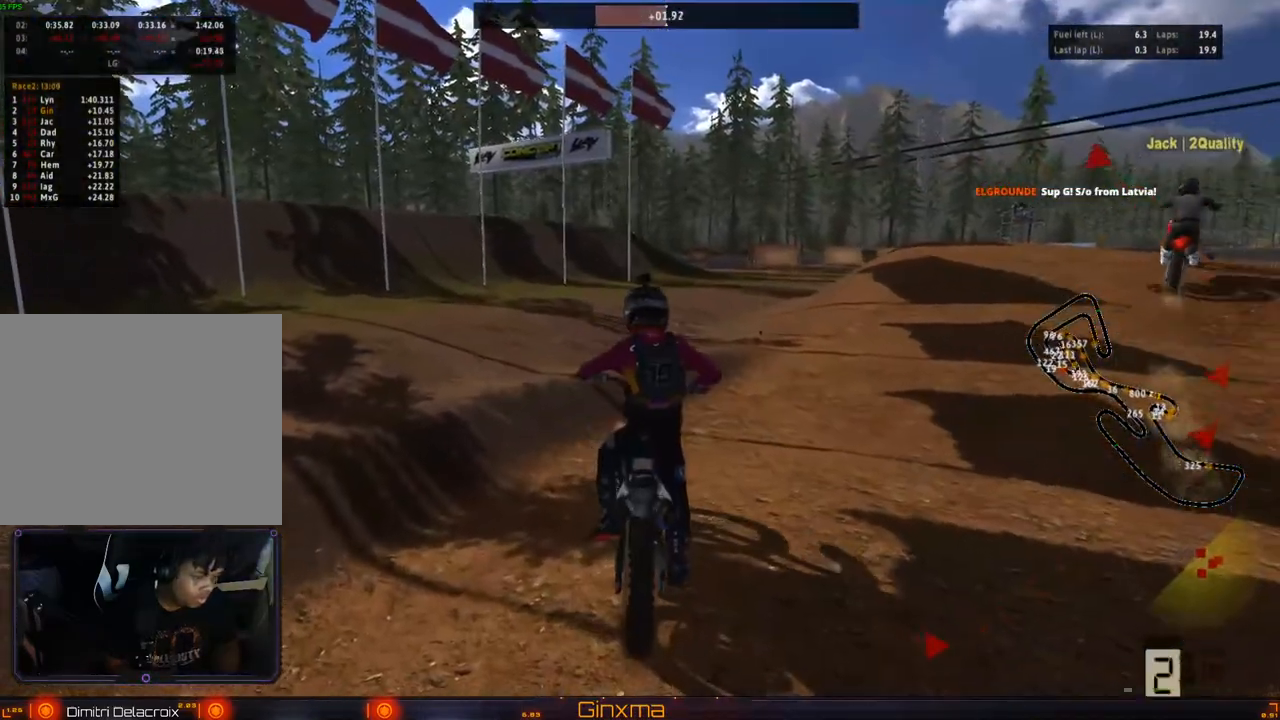
{"buttons": ["R2"], "left_stick": "center", "right_stick": "center", "events": [[17, "R2", "down"], [200, "left_stick", "center"], [283, "left_stick", "right"], [400, "left_stick", "center"]]}
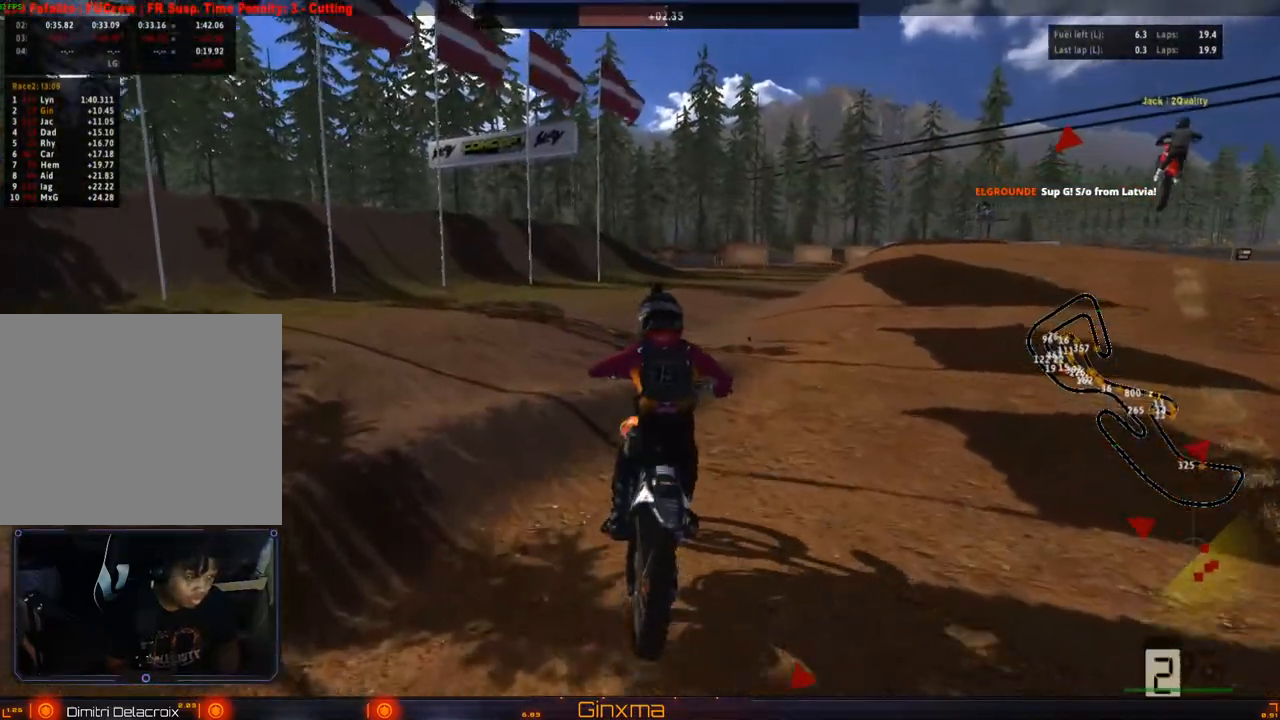
{"buttons": ["R2"], "left_stick": "center", "right_stick": "center", "events": [[67, "left_stick", "right"], [150, "left_stick", "center"], [317, "left_stick", "right"], [433, "left_stick", "center"]]}
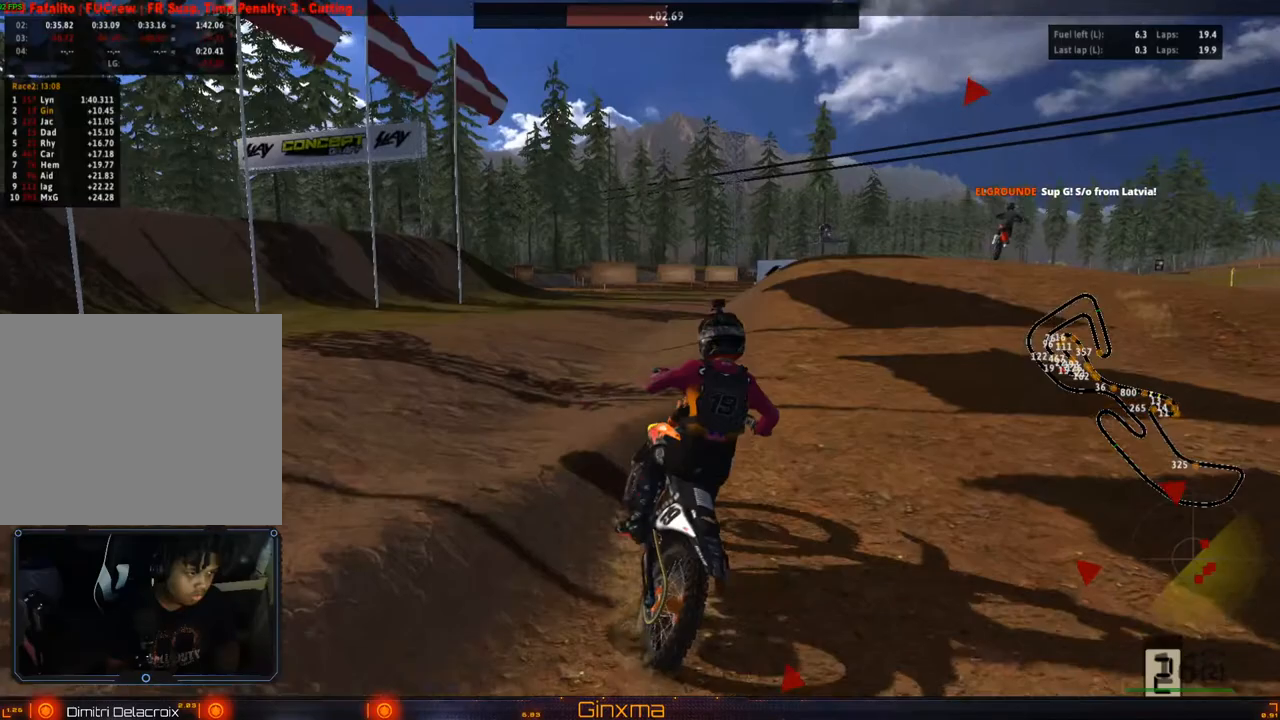
{"buttons": ["R2"], "left_stick": "left", "right_stick": "center", "events": [[183, "left_stick", "left"], [283, "left_stick", "center"], [483, "left_stick", "left"]]}
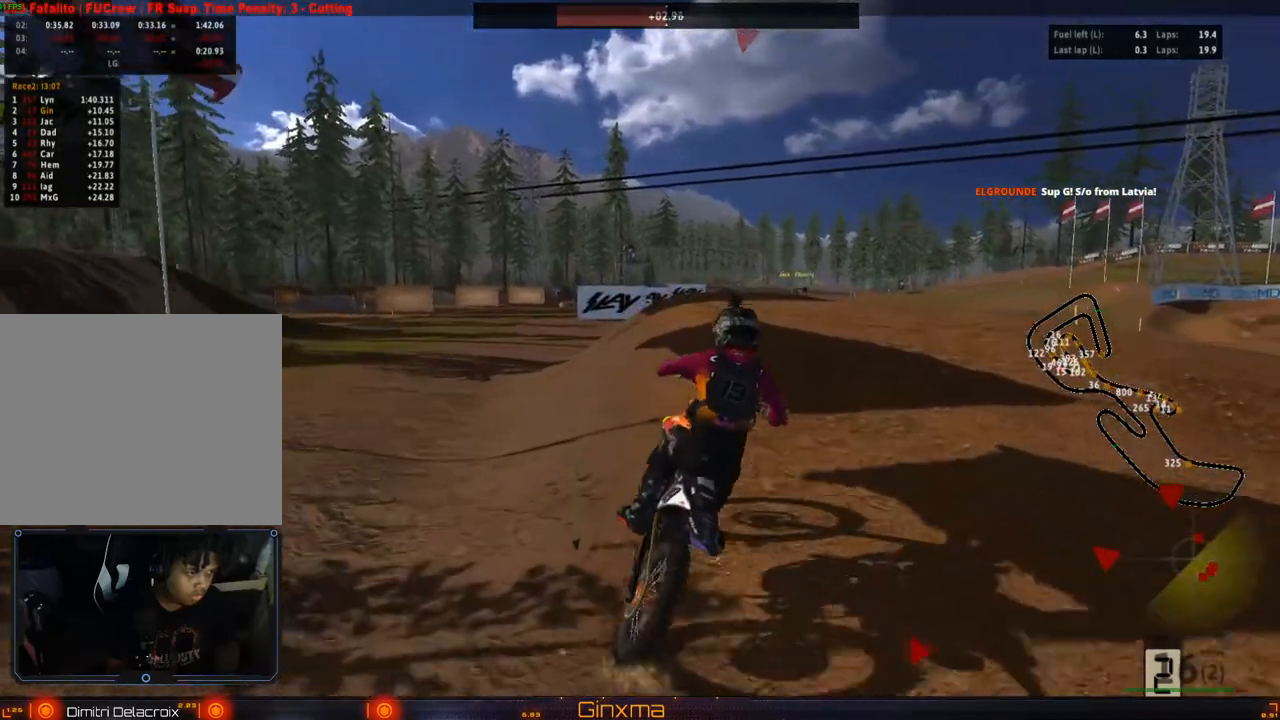
{"buttons": [], "left_stick": "up-left", "right_stick": "center", "events": [[117, "left_stick", "center"], [300, "left_stick", "up-left"], [367, "R2", "up"]]}
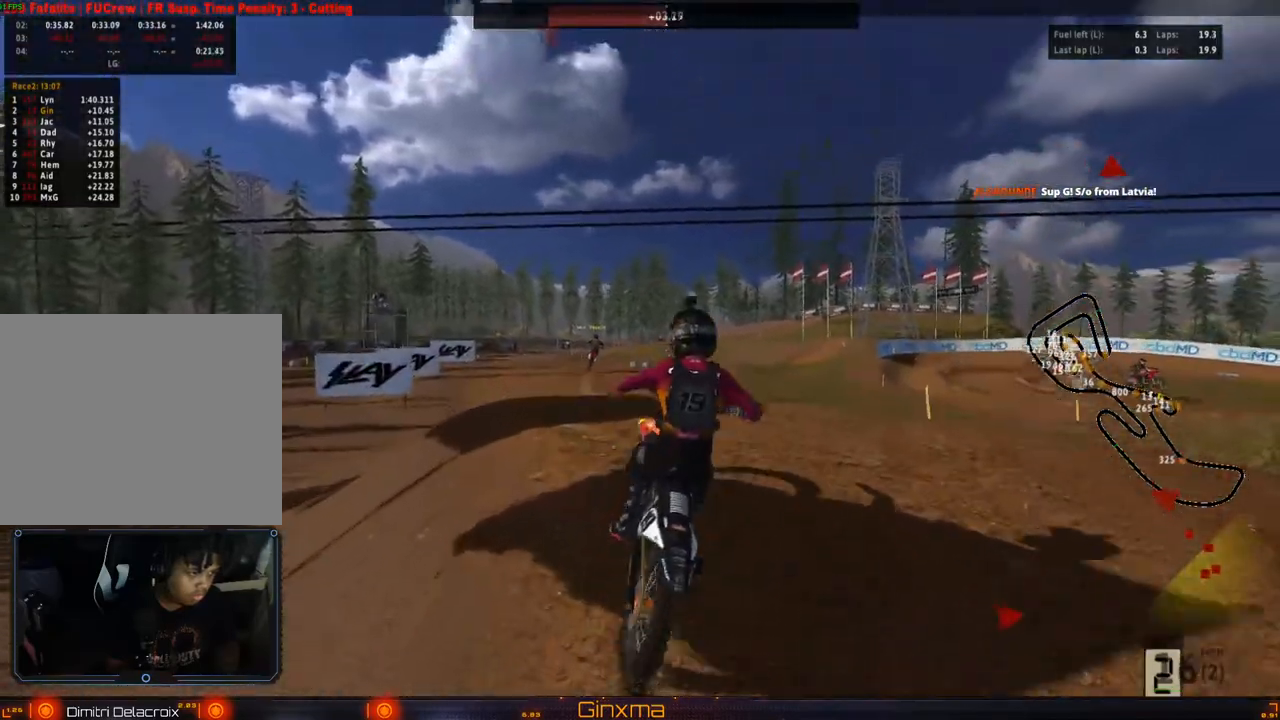
{"buttons": [], "left_stick": "left", "right_stick": "center", "events": [[217, "left_stick", "left"], [267, "R2", "down"], [333, "left_stick", "center"], [383, "R2", "up"], [483, "left_stick", "left"]]}
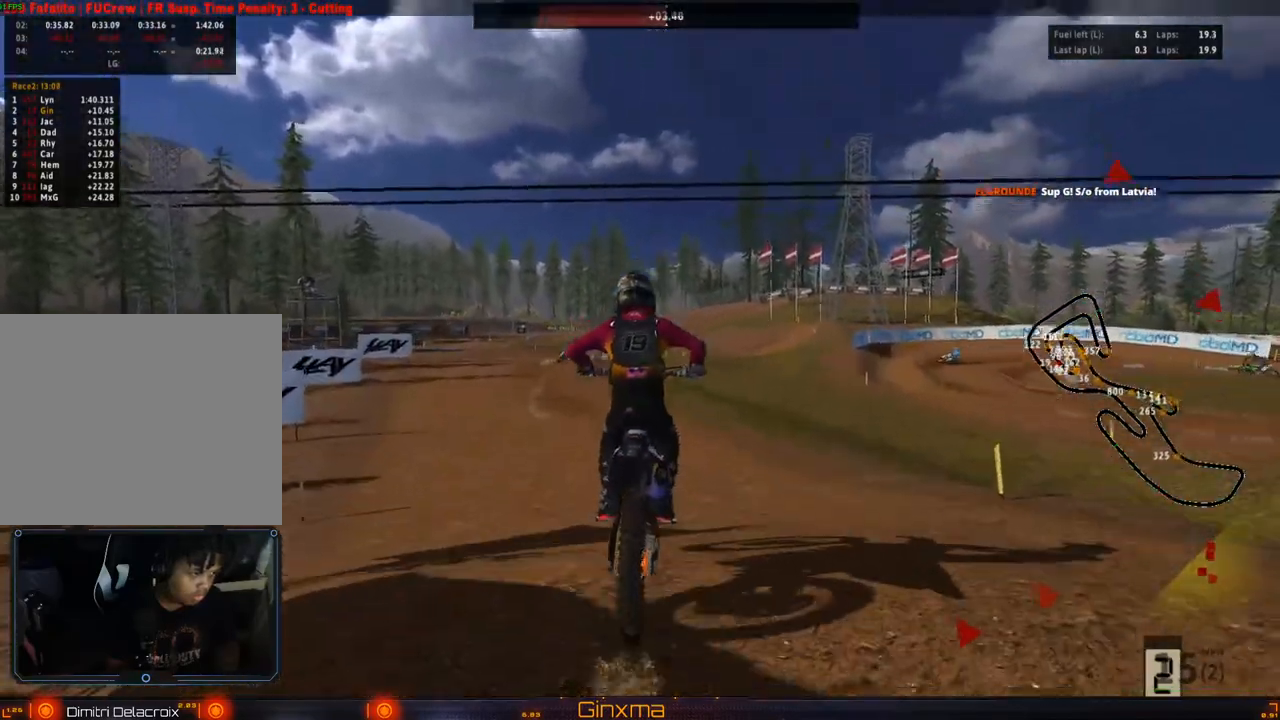
{"buttons": ["R2"], "left_stick": "center", "right_stick": "center", "events": [[67, "left_stick", "center"], [133, "R2", "down"], [200, "left_stick", "left"], [267, "R2", "up"], [317, "R2", "down"], [317, "left_stick", "center"]]}
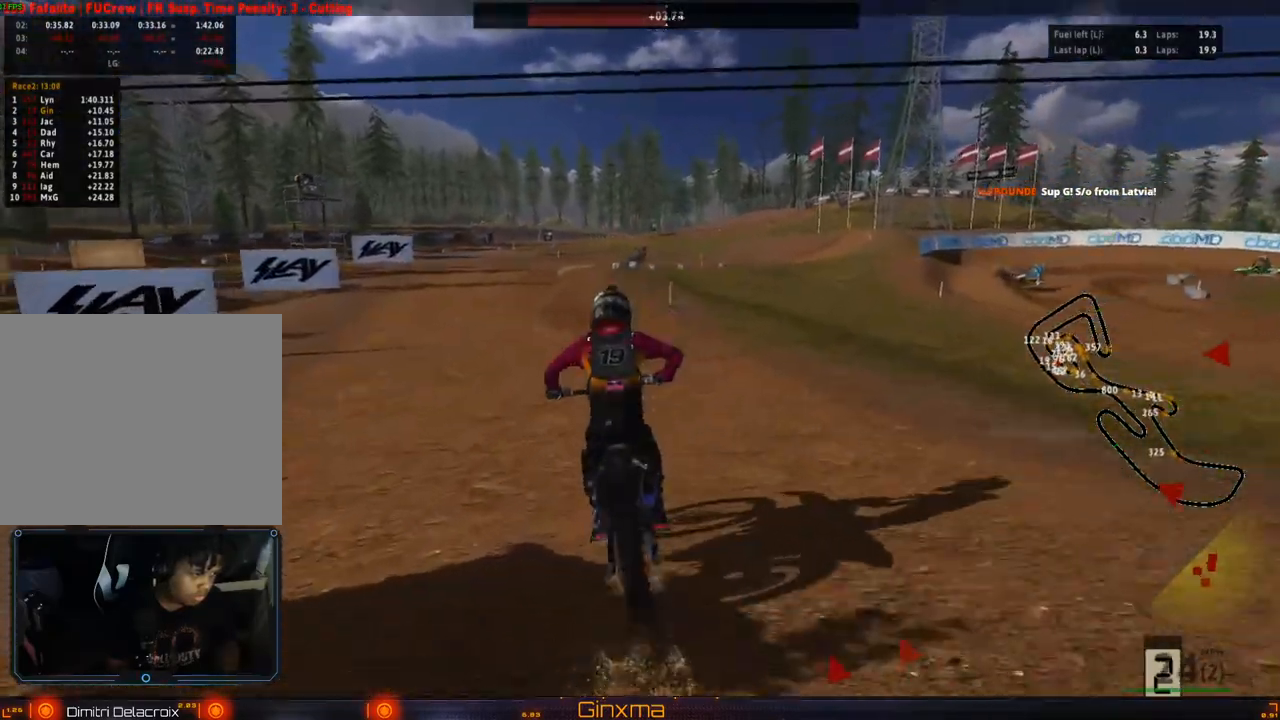
{"buttons": ["R2"], "left_stick": "up", "right_stick": "center", "events": [[383, "left_stick", "up"]]}
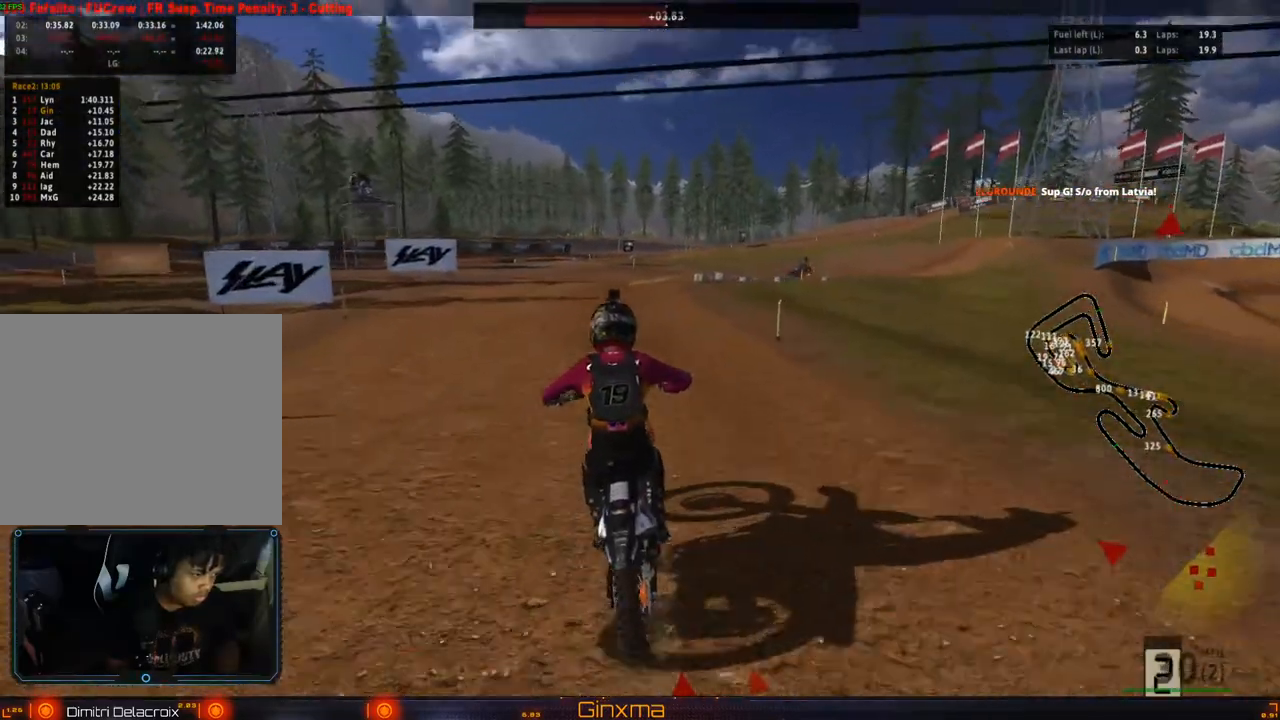
{"buttons": ["R2"], "left_stick": "center", "right_stick": "center", "events": [[83, "SQUARE", "down"], [117, "left_stick", "center"], [167, "SQUARE", "up"], [183, "left_stick", "up"], [250, "left_stick", "up-right"], [250, "right_stick", "down"], [467, "left_stick", "center"], [467, "right_stick", "center"]]}
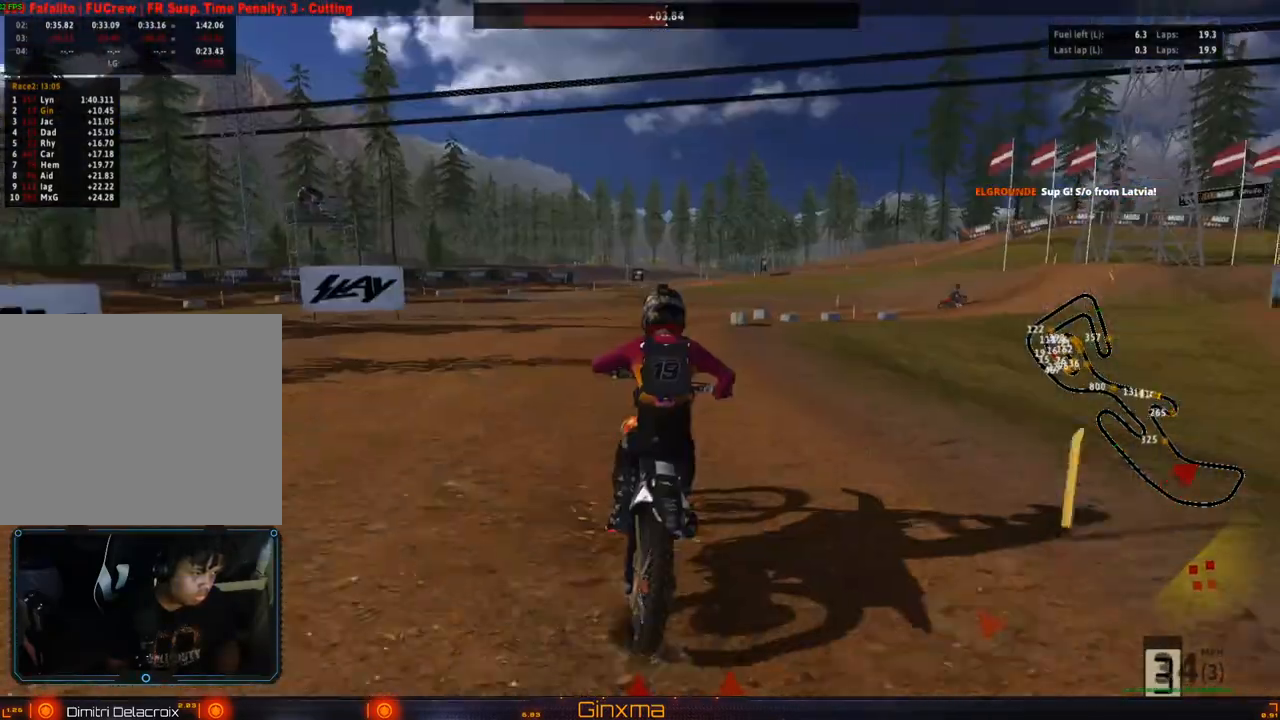
{"buttons": [], "left_stick": "right", "right_stick": "center", "events": [[67, "left_stick", "right"], [183, "left_stick", "center"], [417, "left_stick", "right"], [450, "R2", "up"]]}
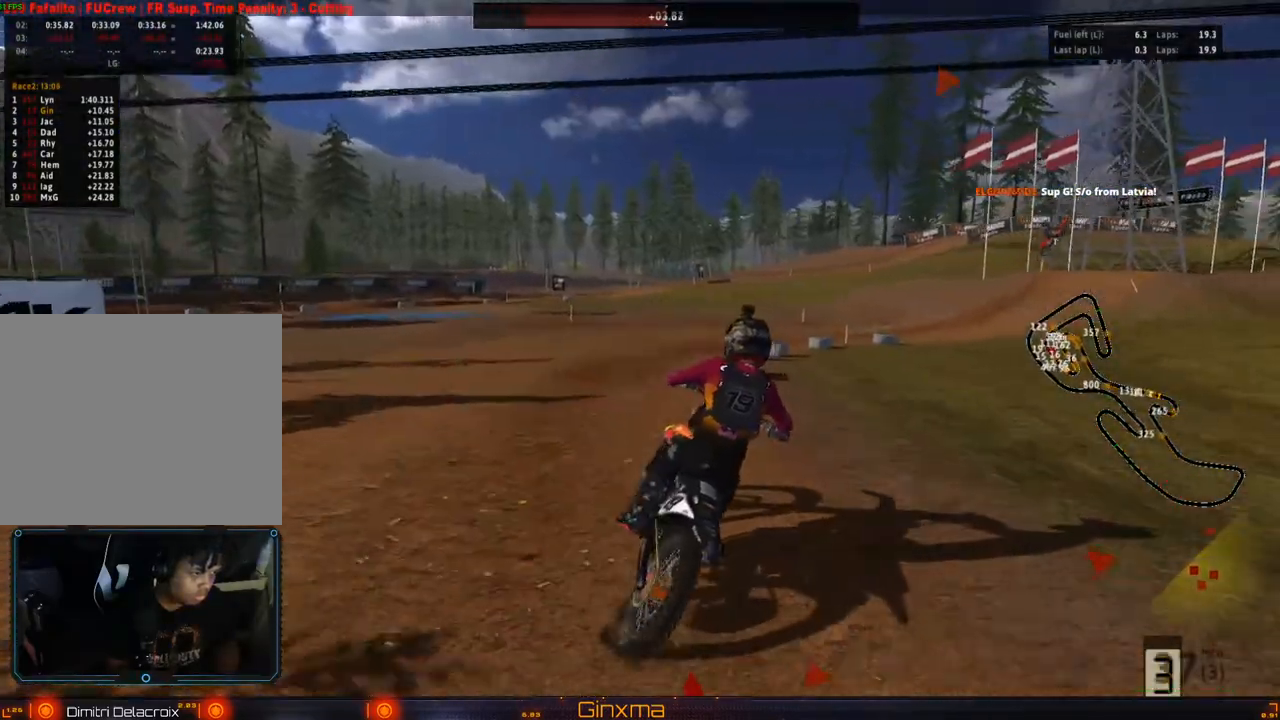
{"buttons": [], "left_stick": "right", "right_stick": "center", "events": [[17, "R2", "down"], [17, "left_stick", "center"], [233, "left_stick", "left"], [383, "left_stick", "center"], [400, "R2", "up"], [450, "left_stick", "right"]]}
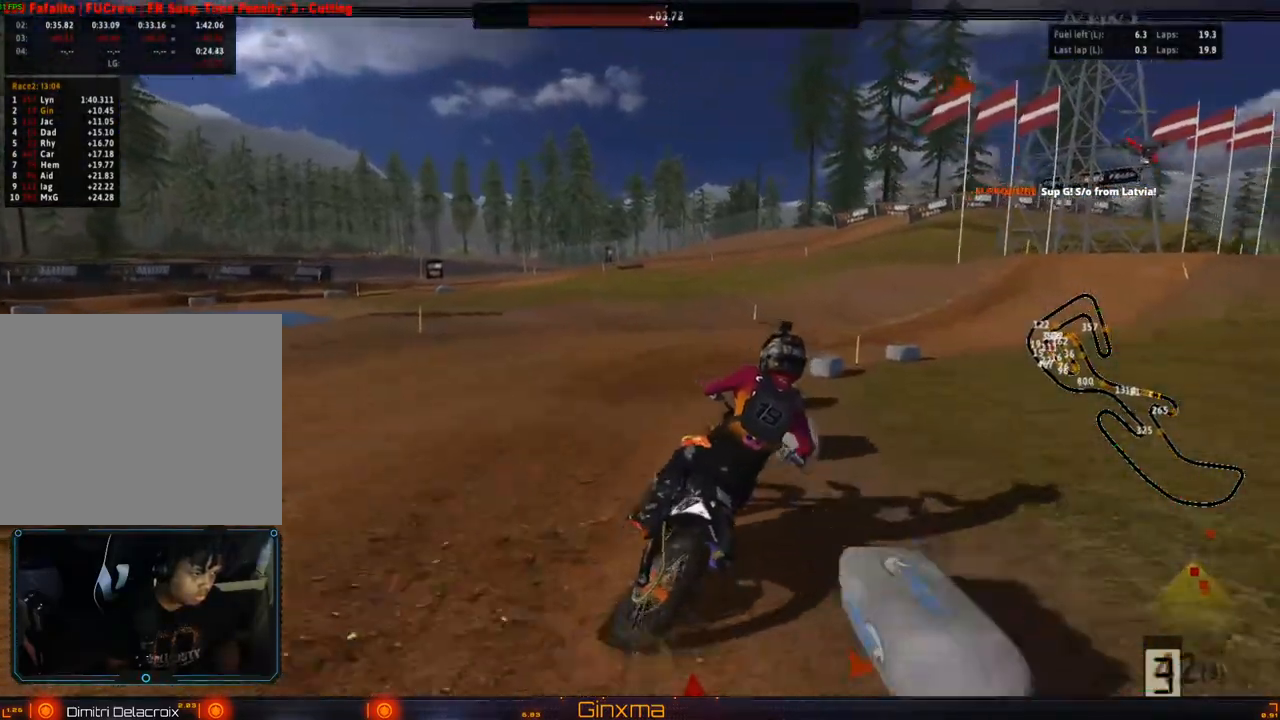
{"buttons": ["R2"], "left_stick": "right", "right_stick": "center", "events": [[67, "left_stick", "center"], [117, "R2", "down"], [250, "R2", "up"], [450, "left_stick", "right"], [500, "R2", "down"]]}
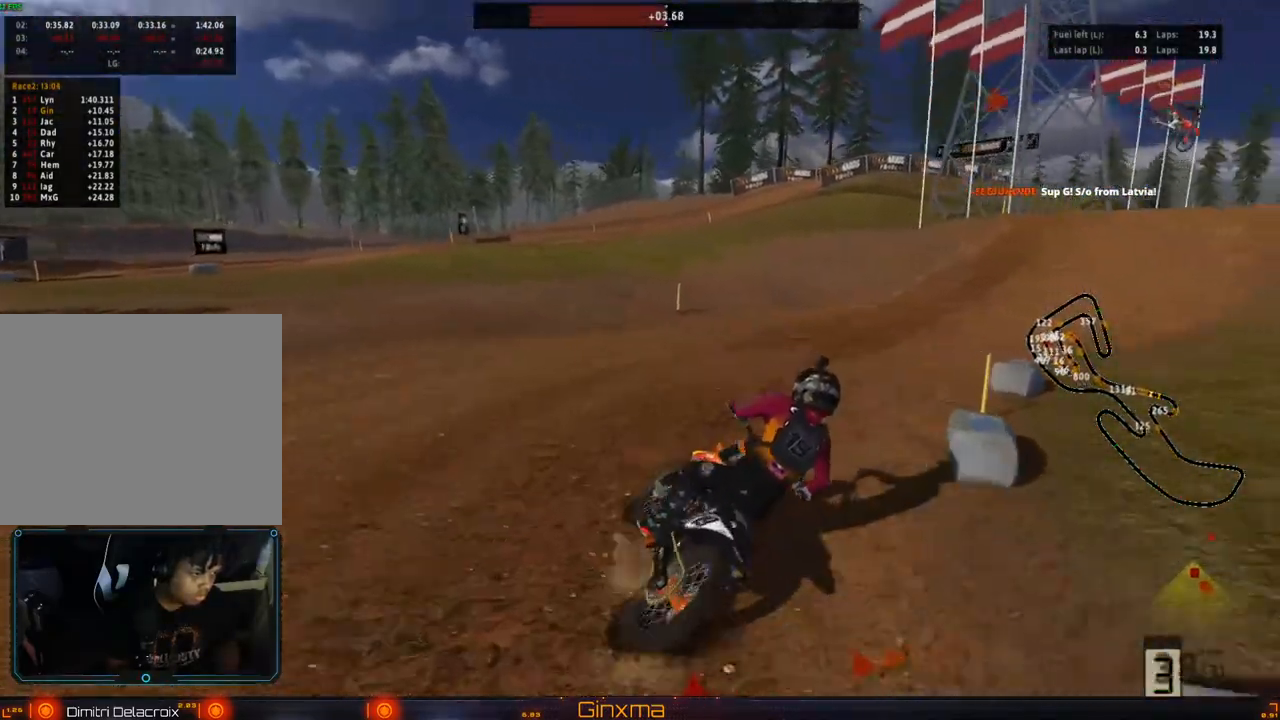
{"buttons": [], "left_stick": "left", "right_stick": "center", "events": [[17, "left_stick", "center"], [133, "R2", "up"], [300, "R2", "down"], [450, "R2", "up"], [500, "left_stick", "left"]]}
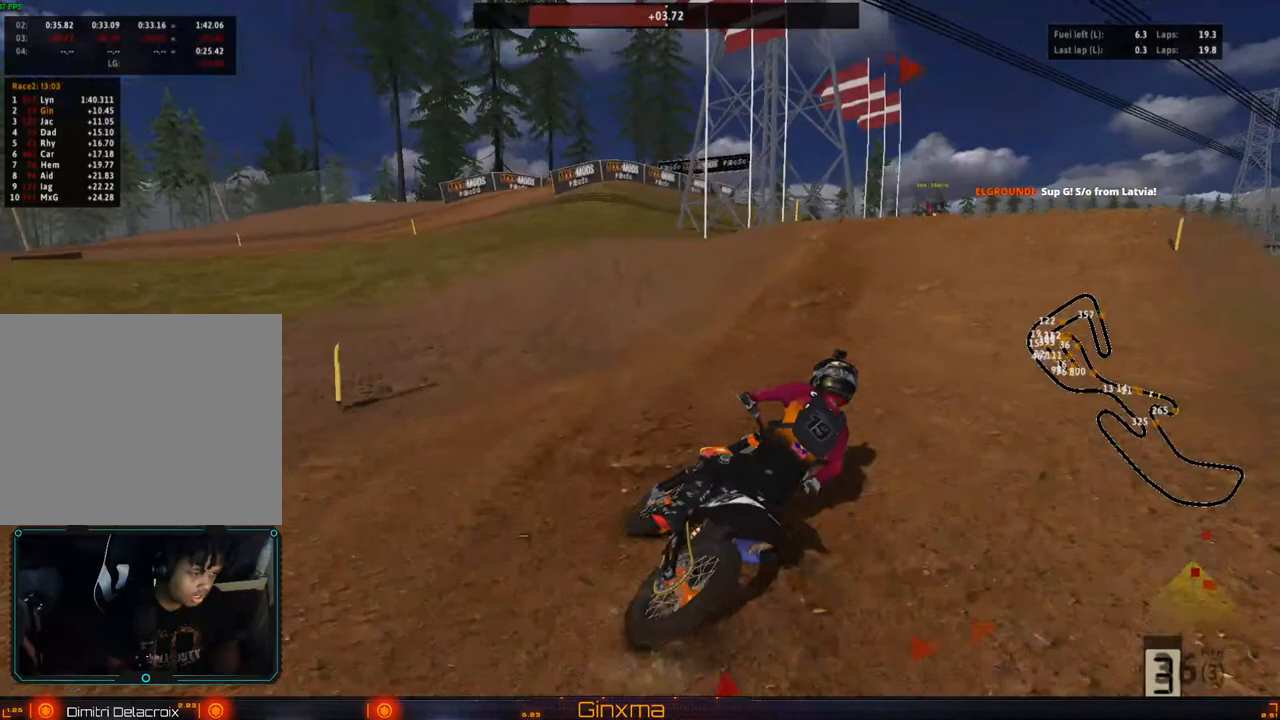
{"buttons": ["CROSS", "R2"], "left_stick": "center", "right_stick": "center", "events": [[17, "R2", "down"], [283, "left_stick", "center"], [500, "CROSS", "down"]]}
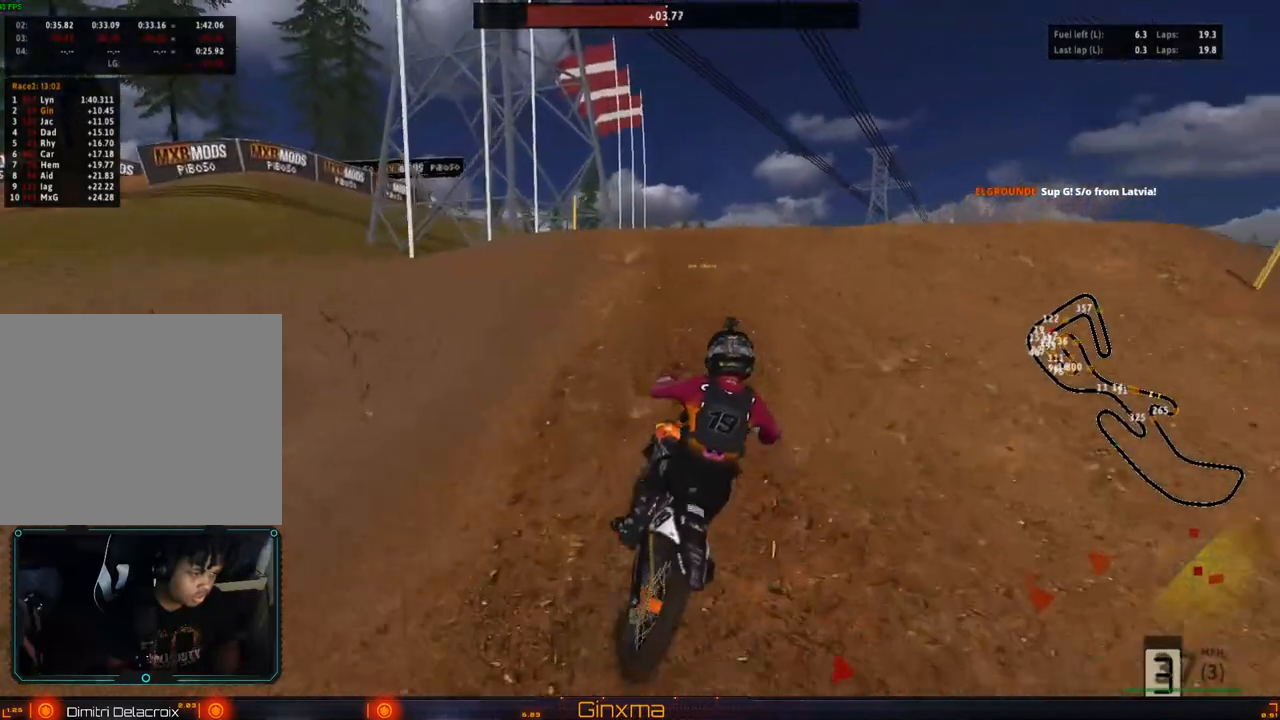
{"buttons": [], "left_stick": "right", "right_stick": "center", "events": [[133, "CROSS", "up"], [283, "R2", "up"], [350, "R2", "down"], [350, "left_stick", "up"], [417, "left_stick", "right"], [433, "R2", "up"]]}
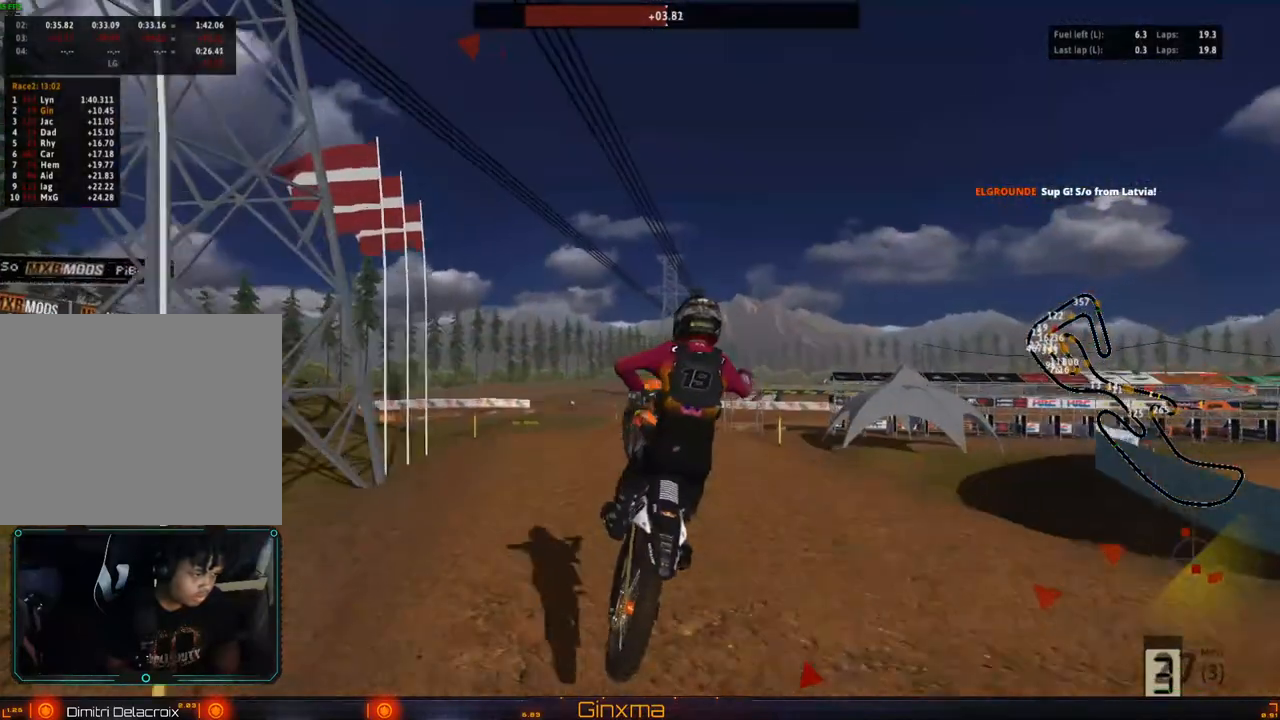
{"buttons": ["R2"], "left_stick": "left", "right_stick": "center", "events": [[200, "R2", "down"], [233, "left_stick", "up"], [283, "left_stick", "up-left"], [400, "left_stick", "left"]]}
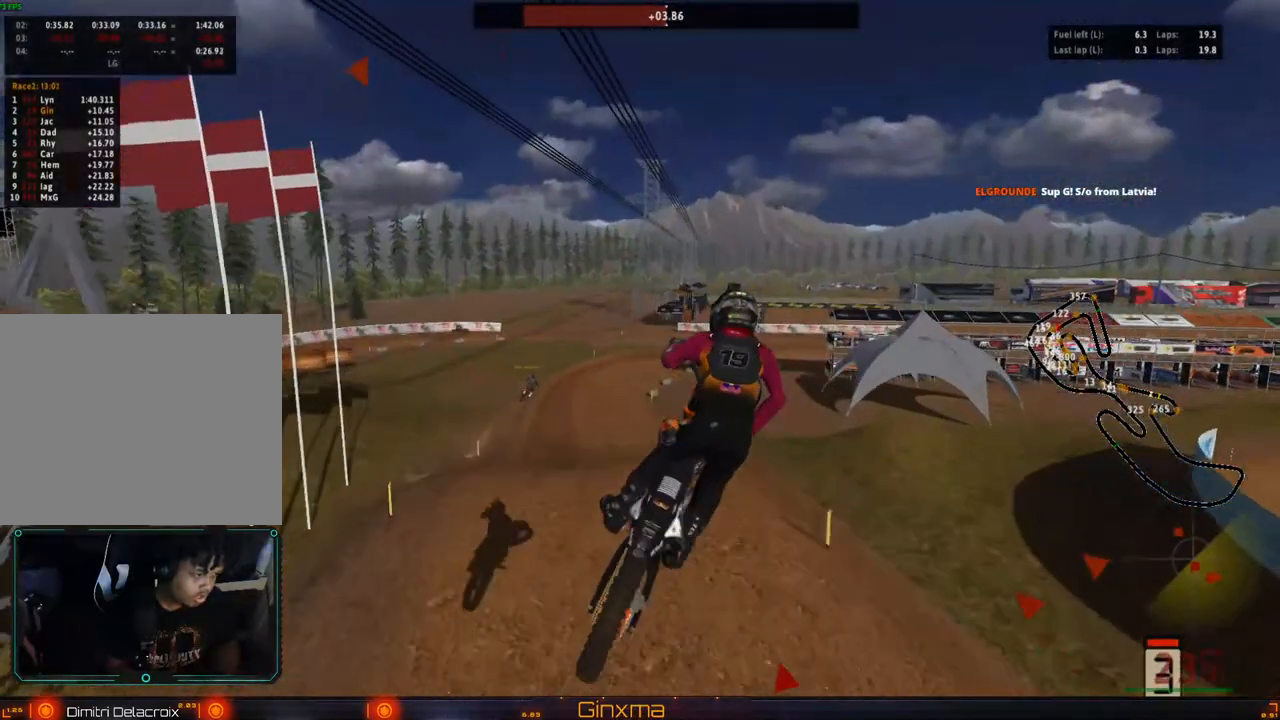
{"buttons": ["R2"], "left_stick": "left", "right_stick": "center", "events": []}
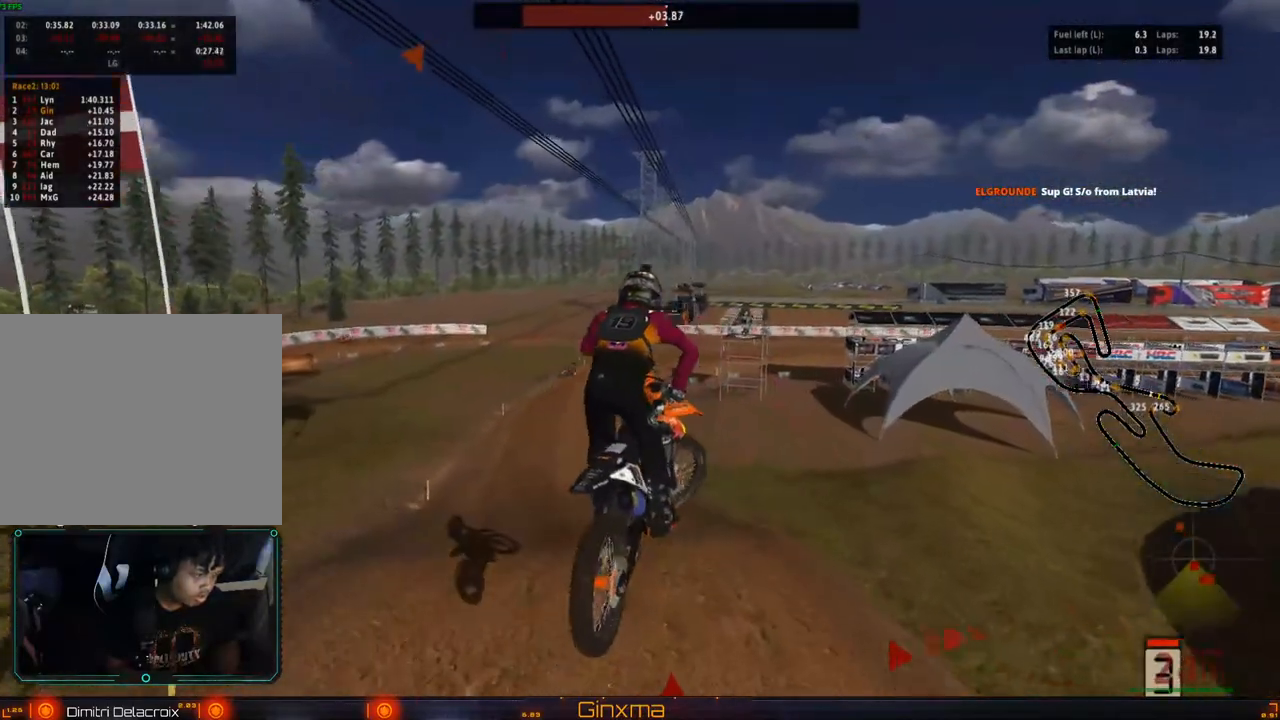
{"buttons": ["CROSS", "R2"], "left_stick": "up", "right_stick": "center", "events": [[33, "left_stick", "up-left"], [333, "left_stick", "up"], [450, "CROSS", "down"]]}
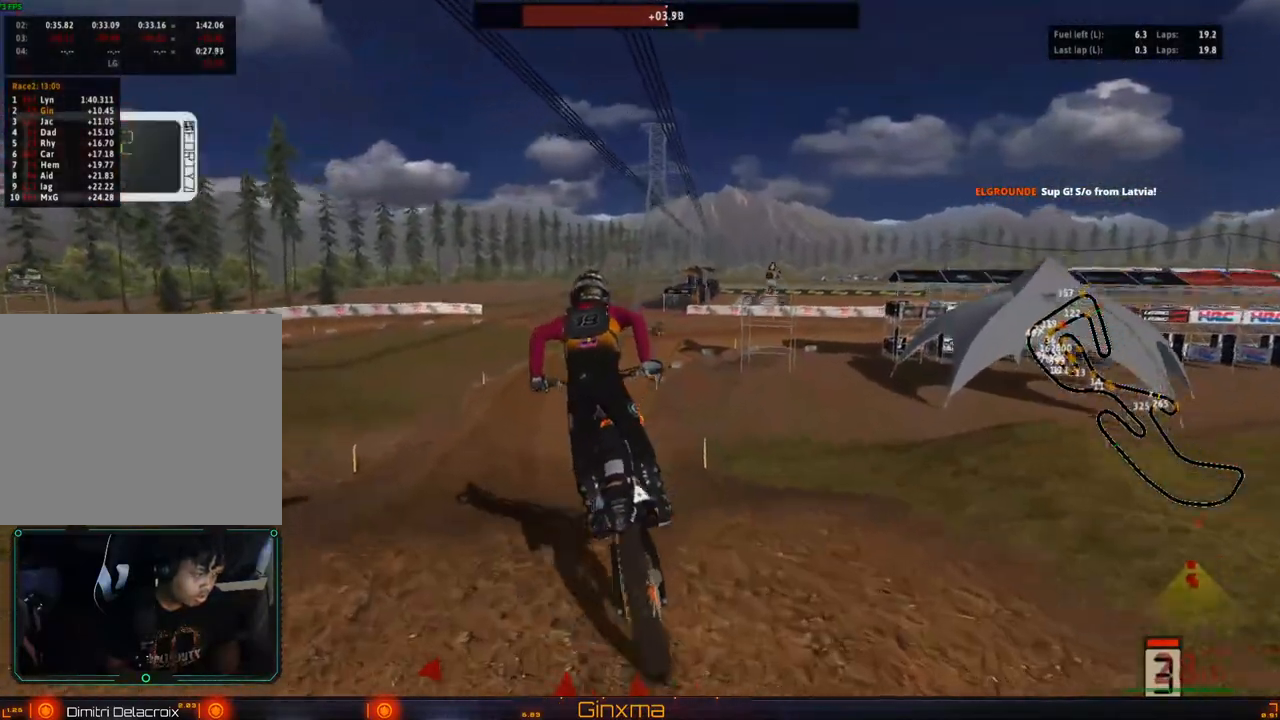
{"buttons": ["R2"], "left_stick": "center", "right_stick": "center", "events": [[67, "CROSS", "up"], [217, "left_stick", "center"]]}
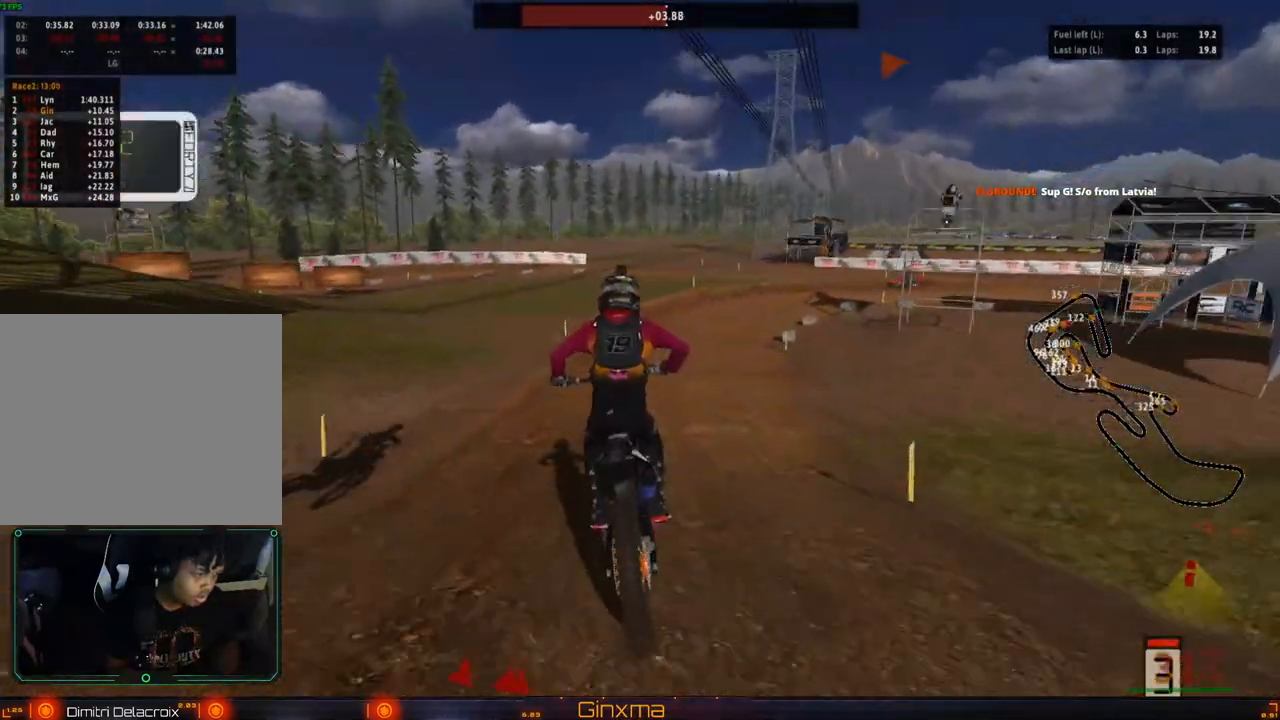
{"buttons": ["R2"], "left_stick": "right", "right_stick": "center", "events": [[417, "left_stick", "right"]]}
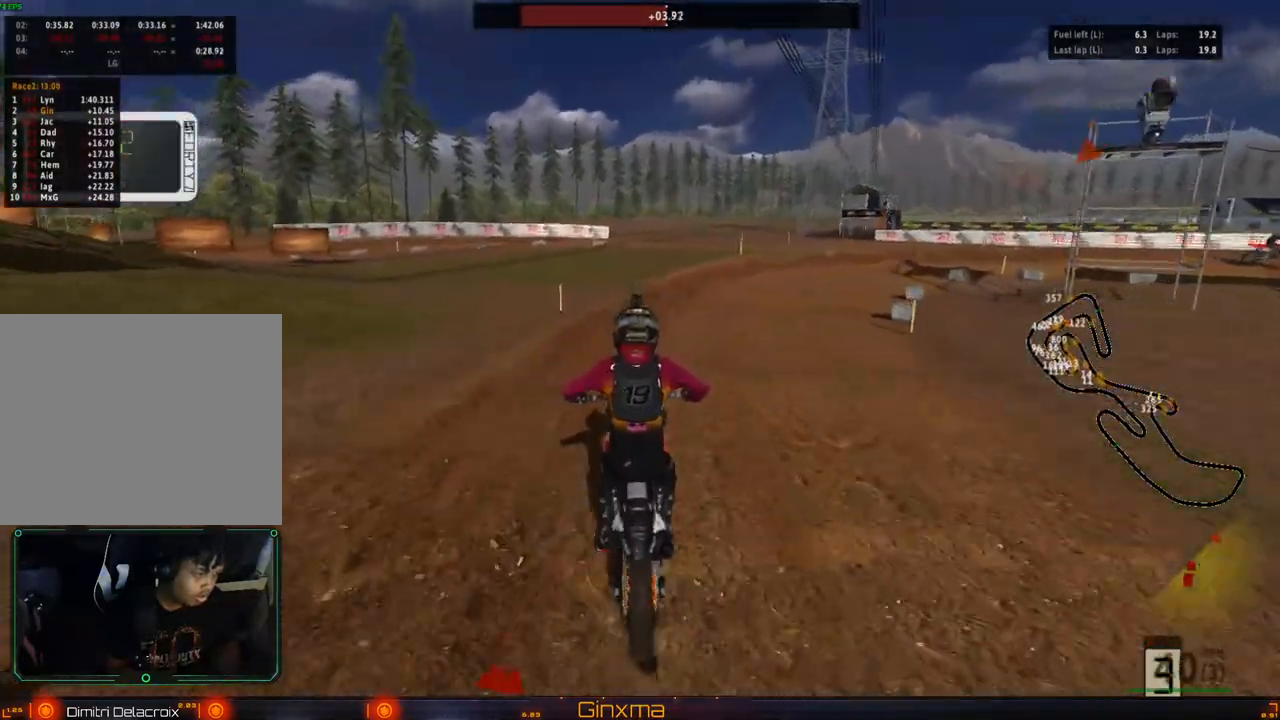
{"buttons": ["R2"], "left_stick": "center", "right_stick": "center", "events": [[17, "left_stick", "center"], [100, "left_stick", "right"], [233, "left_stick", "center"], [317, "left_stick", "right"], [450, "left_stick", "center"]]}
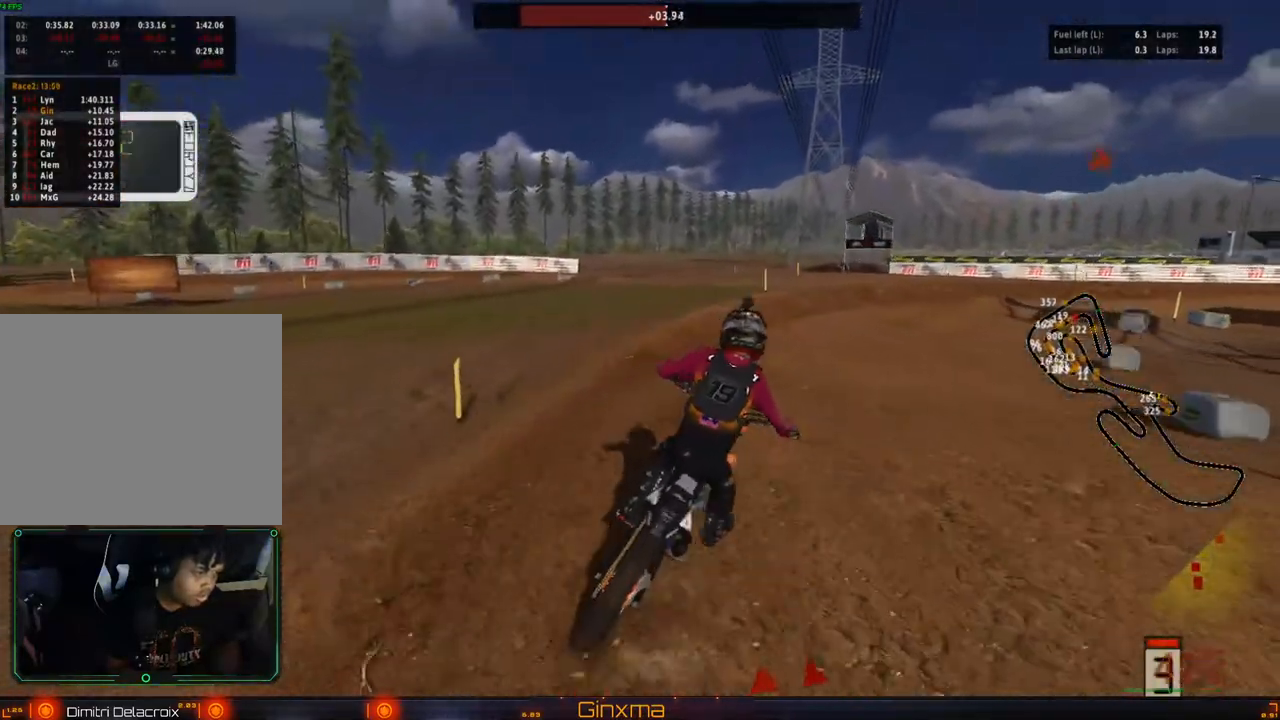
{"buttons": ["R2"], "left_stick": "center", "right_stick": "center"}
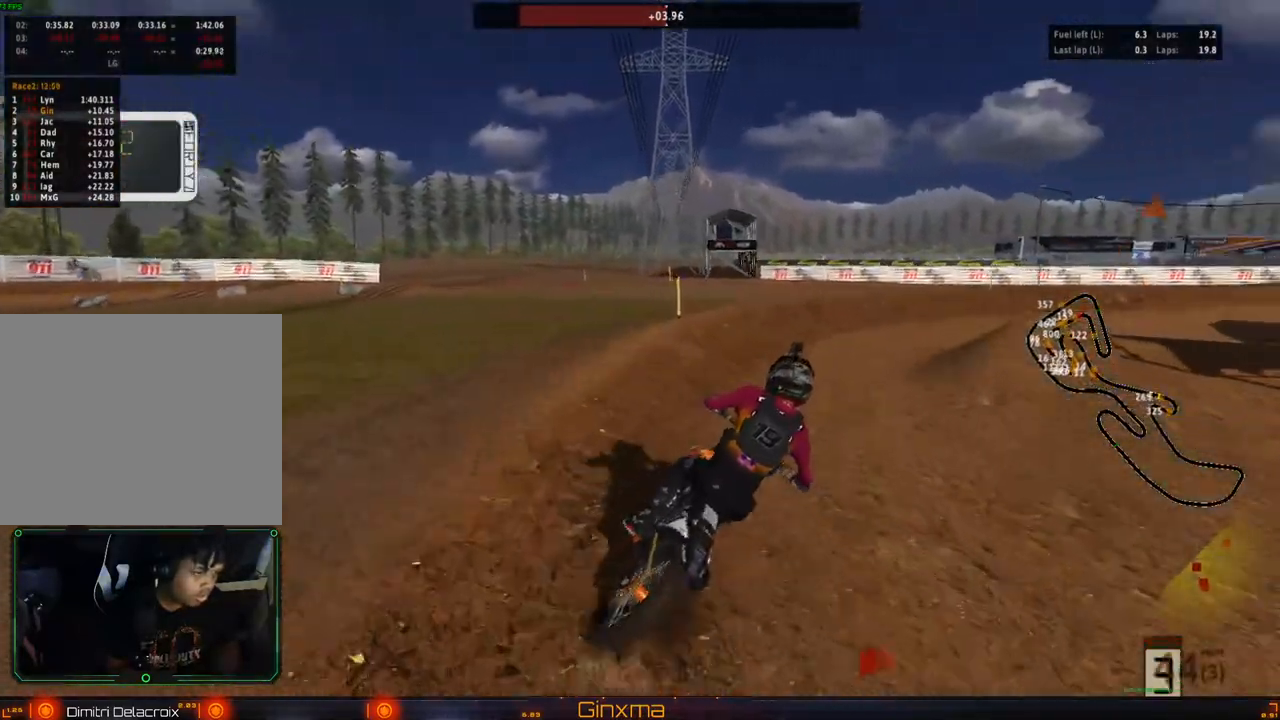
{"buttons": ["R2"], "left_stick": "center", "right_stick": "center", "events": [[50, "left_stick", "right"], [83, "R2", "up"], [167, "left_stick", "center"], [250, "R2", "down"], [300, "left_stick", "right"], [333, "R2", "up"], [433, "R2", "down"], [500, "left_stick", "center"]]}
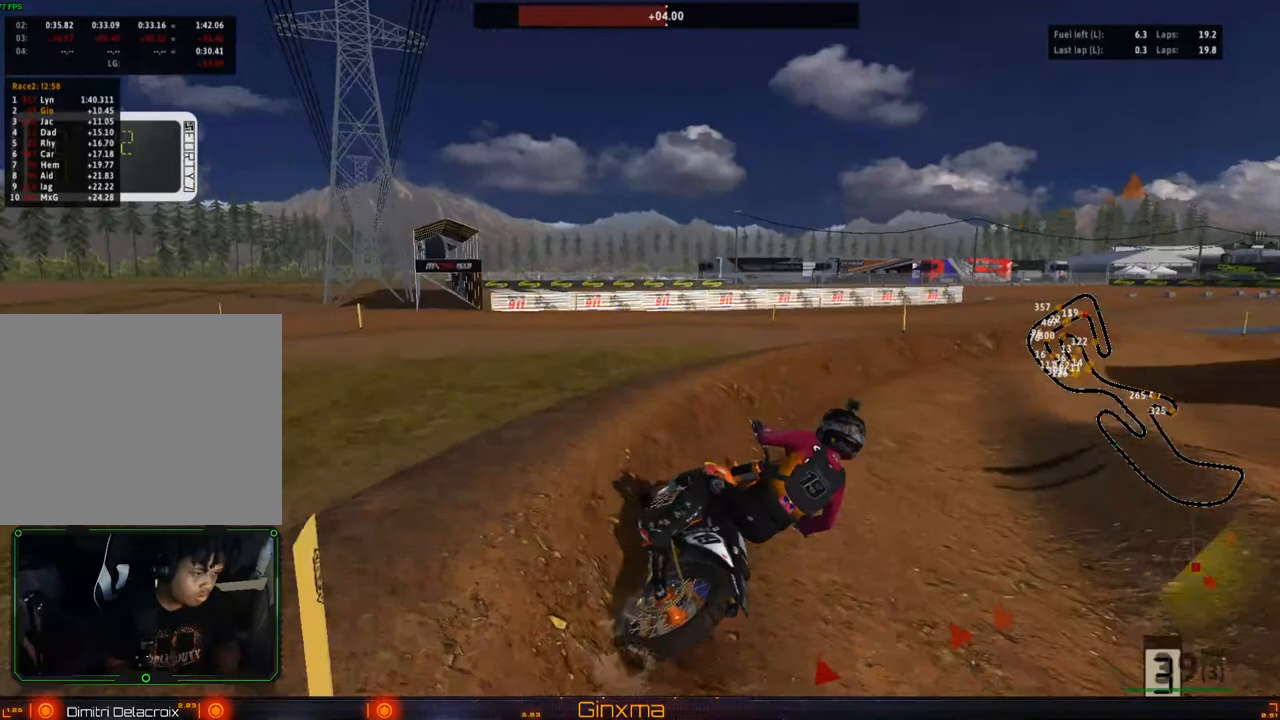
{"buttons": ["R2"], "left_stick": "center", "right_stick": "center", "events": [[333, "R2", "up"], [433, "R2", "down"]]}
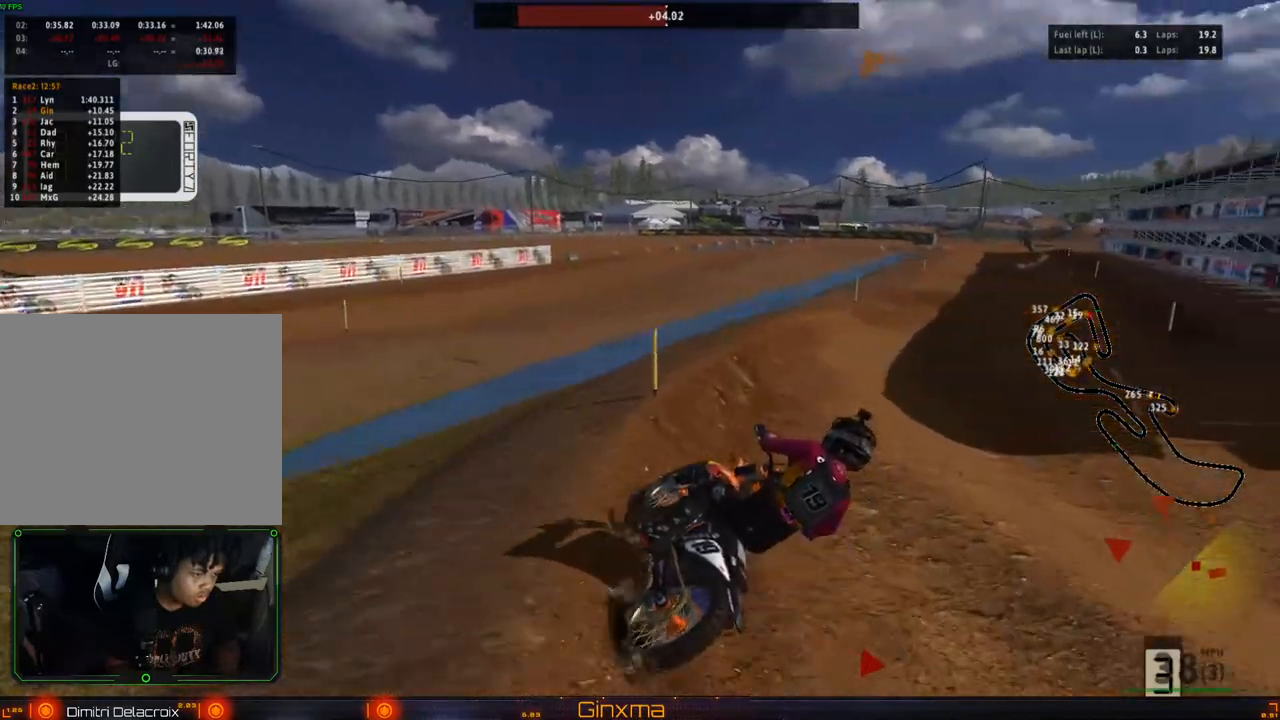
{"buttons": ["R2"], "left_stick": "center", "right_stick": "center", "events": [[67, "R2", "up"], [117, "R2", "down"], [217, "left_stick", "left"], [417, "left_stick", "center"]]}
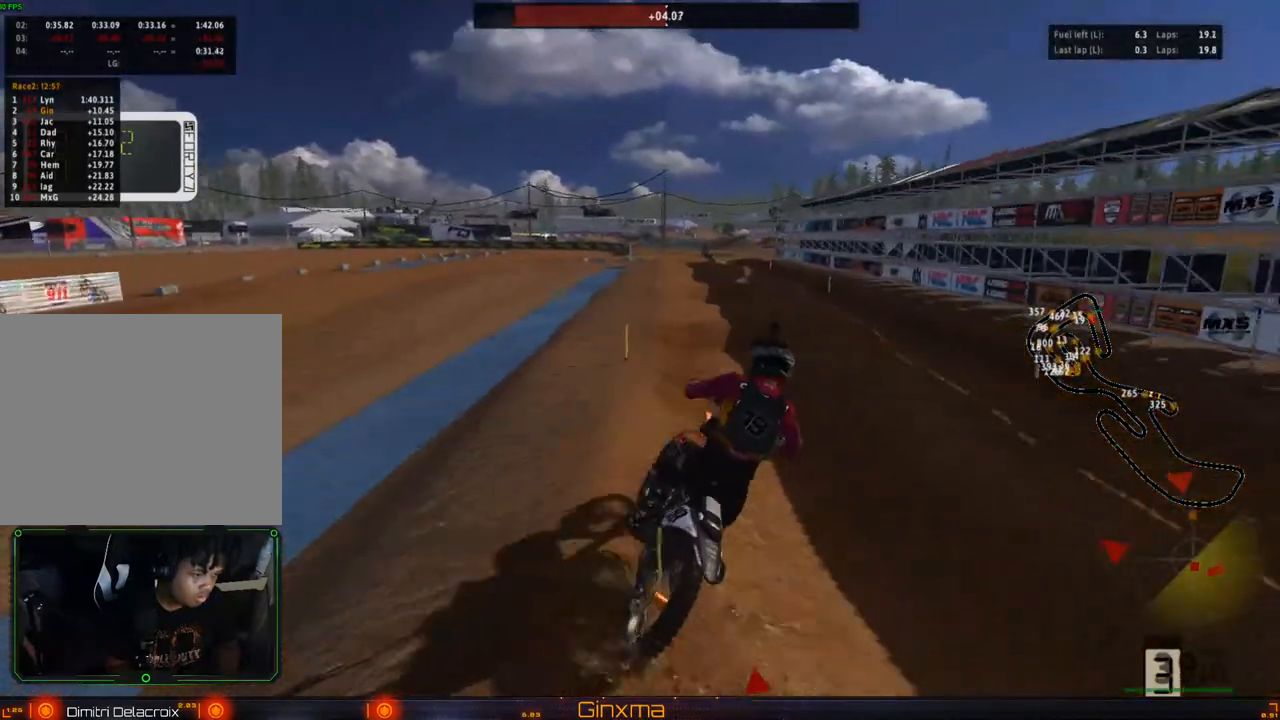
{"buttons": ["R2"], "left_stick": "down", "right_stick": "center", "events": [[250, "left_stick", "right"], [300, "CROSS", "down"], [350, "left_stick", "center"], [417, "CROSS", "up"], [417, "R2", "up"], [500, "R2", "down"], [500, "left_stick", "down"]]}
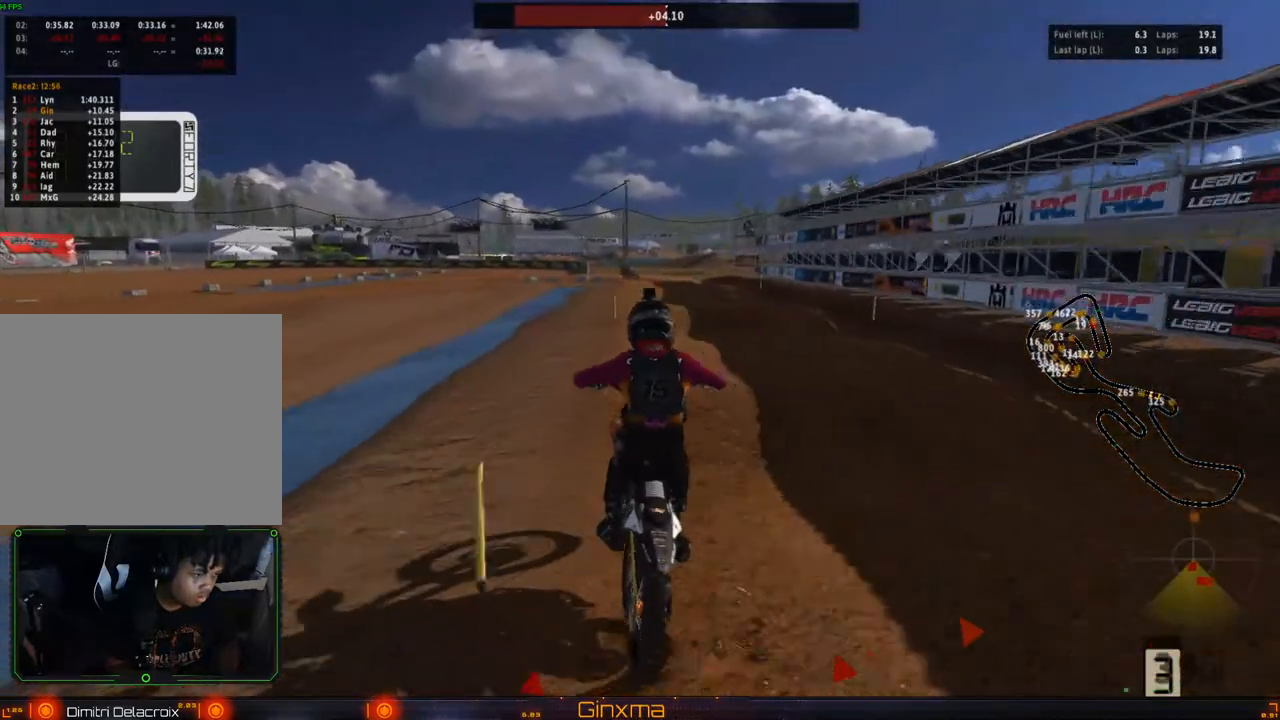
{"buttons": [], "left_stick": "left", "right_stick": "center", "events": [[267, "left_stick", "center"], [433, "left_stick", "left"], [450, "R2", "up"]]}